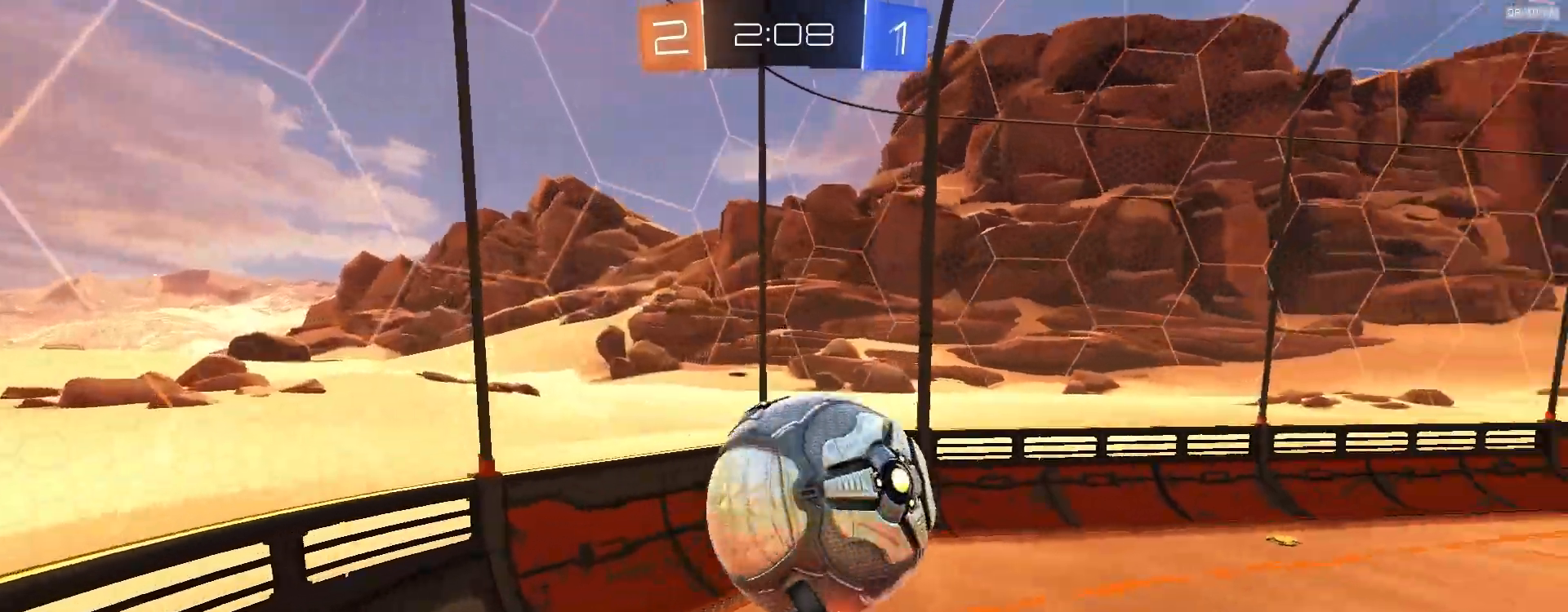
Gameplay with a controller (PlayStation layout); each line is a JSON object with the inputs held at the frame after it (dt_ms = milliseconds from this image to that frame). "events" lists button and stick changes between this image and that frame as [ms after this image, input, new state], when the widget could be followed in between. Not read: L3 R3 TOUCHPAD.
{"dt_ms": 500, "buttons": ["CIRCLE", "R2"], "left_stick": "down", "right_stick": "center", "events": [[17, "R1", "up"], [283, "left_stick", "down"]]}
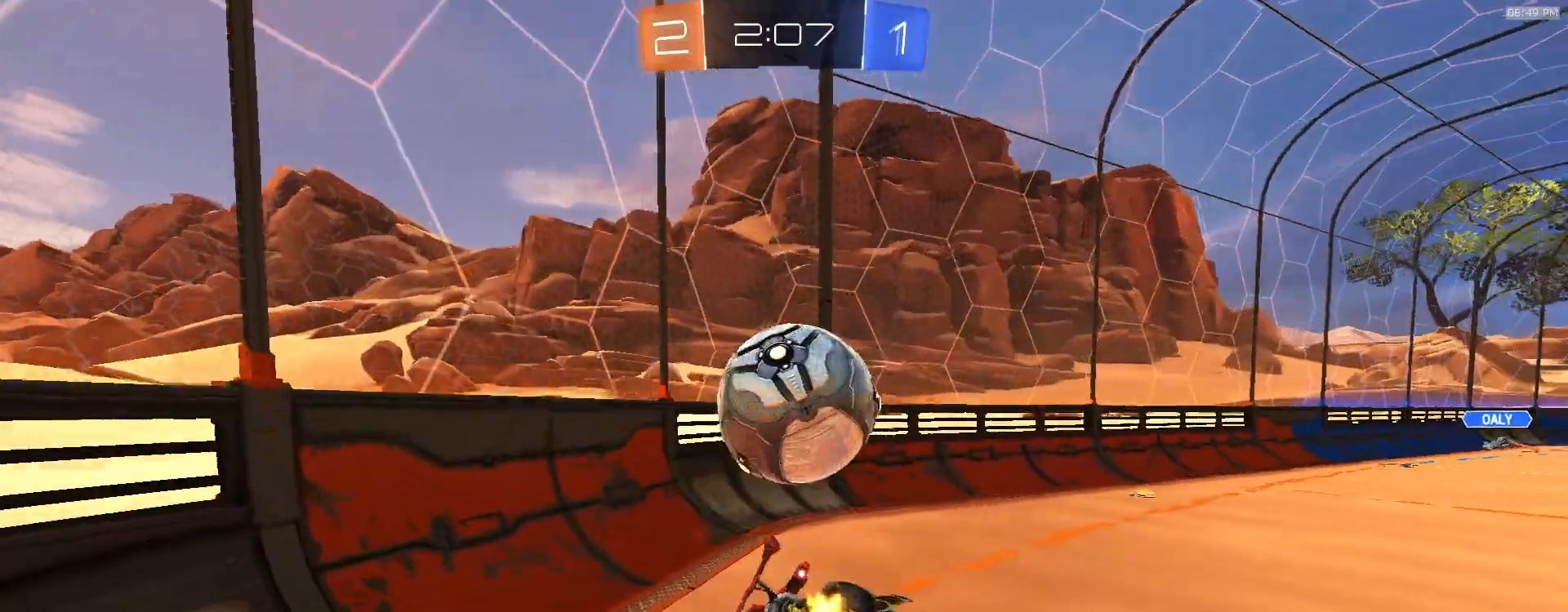
{"dt_ms": 500, "buttons": ["R2"], "left_stick": "center", "right_stick": "center", "events": [[67, "R1", "down"], [117, "CIRCLE", "up"], [117, "left_stick", "down-left"], [250, "R1", "up"], [300, "left_stick", "center"]]}
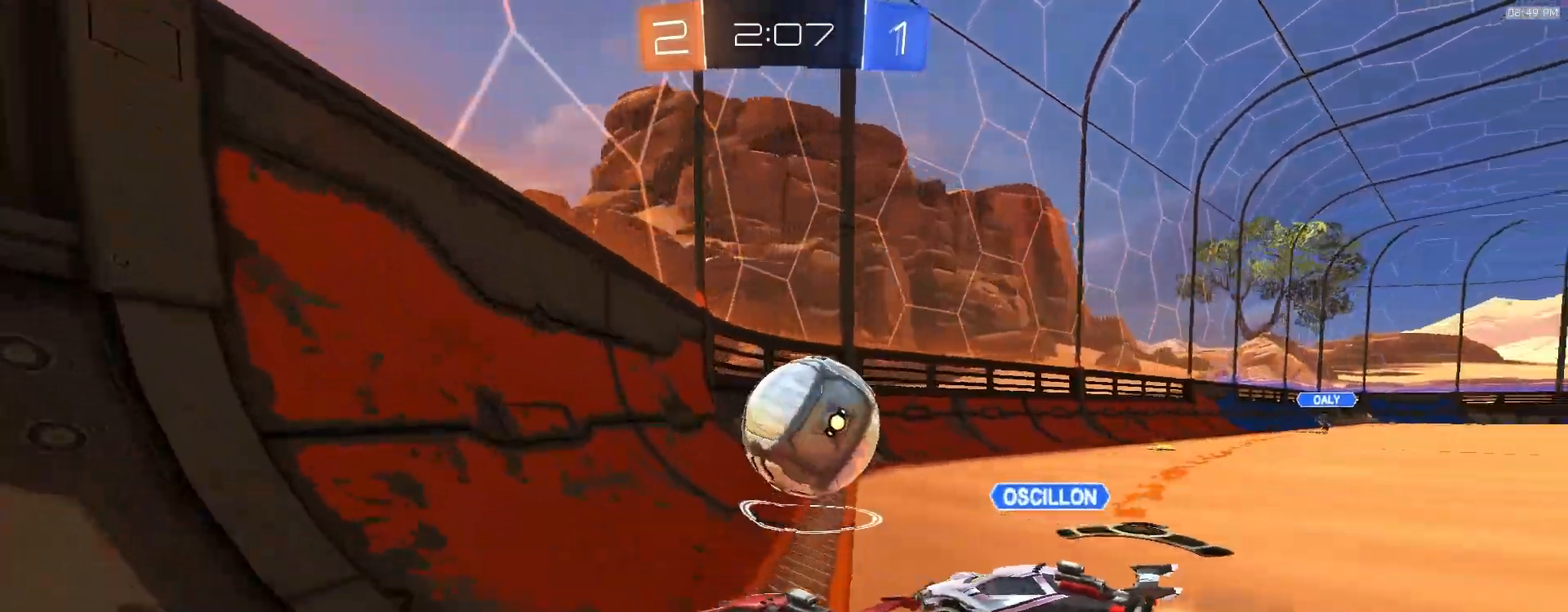
{"dt_ms": 500, "buttons": ["R2"], "left_stick": "right", "right_stick": "center", "events": [[50, "left_stick", "right"]]}
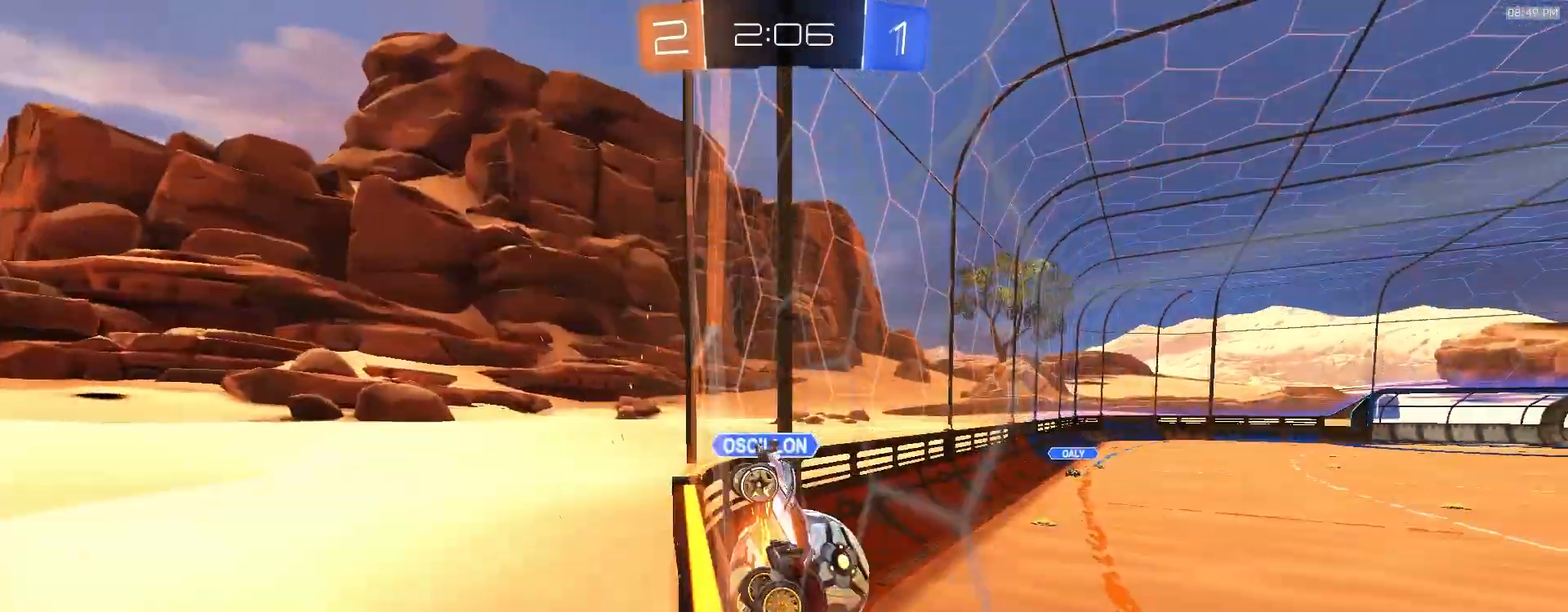
{"dt_ms": 500, "buttons": ["L2"], "left_stick": "right", "right_stick": "center", "events": [[67, "L1", "down"], [183, "R2", "up"], [200, "L1", "up"], [300, "L2", "down"]]}
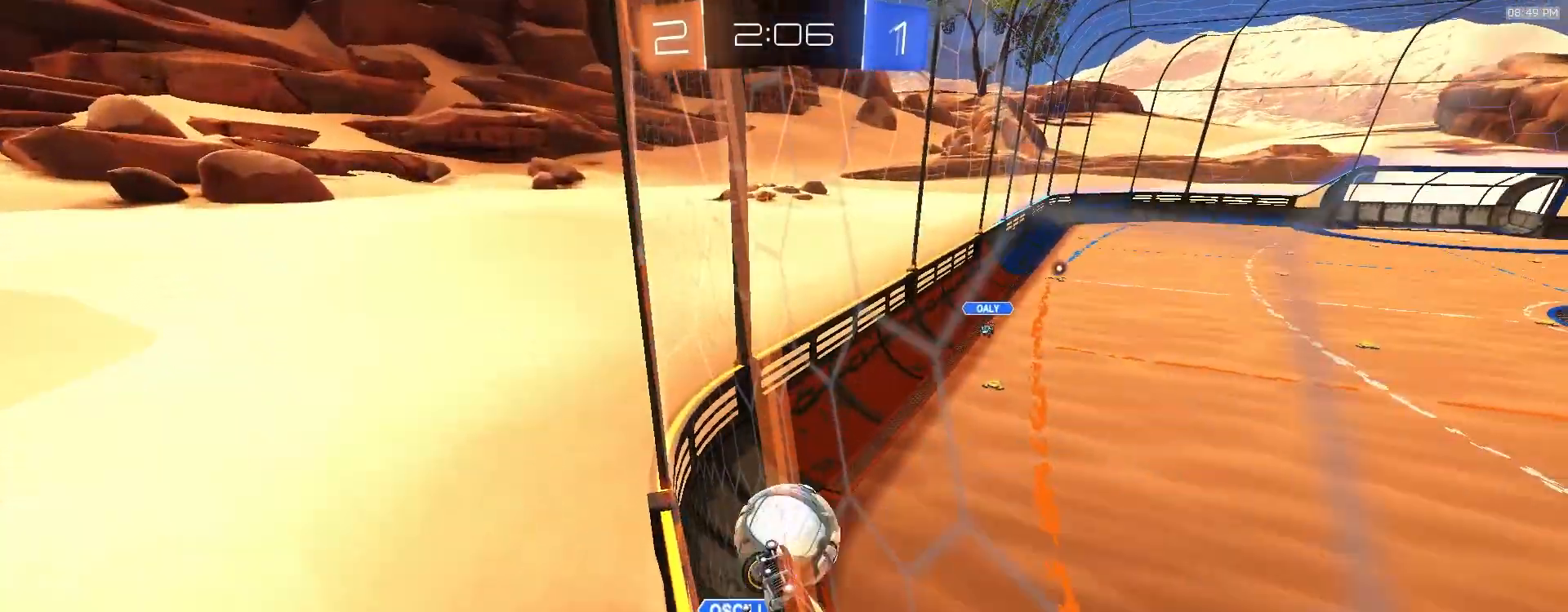
{"dt_ms": 500, "buttons": ["L2"], "left_stick": "right", "right_stick": "center", "events": []}
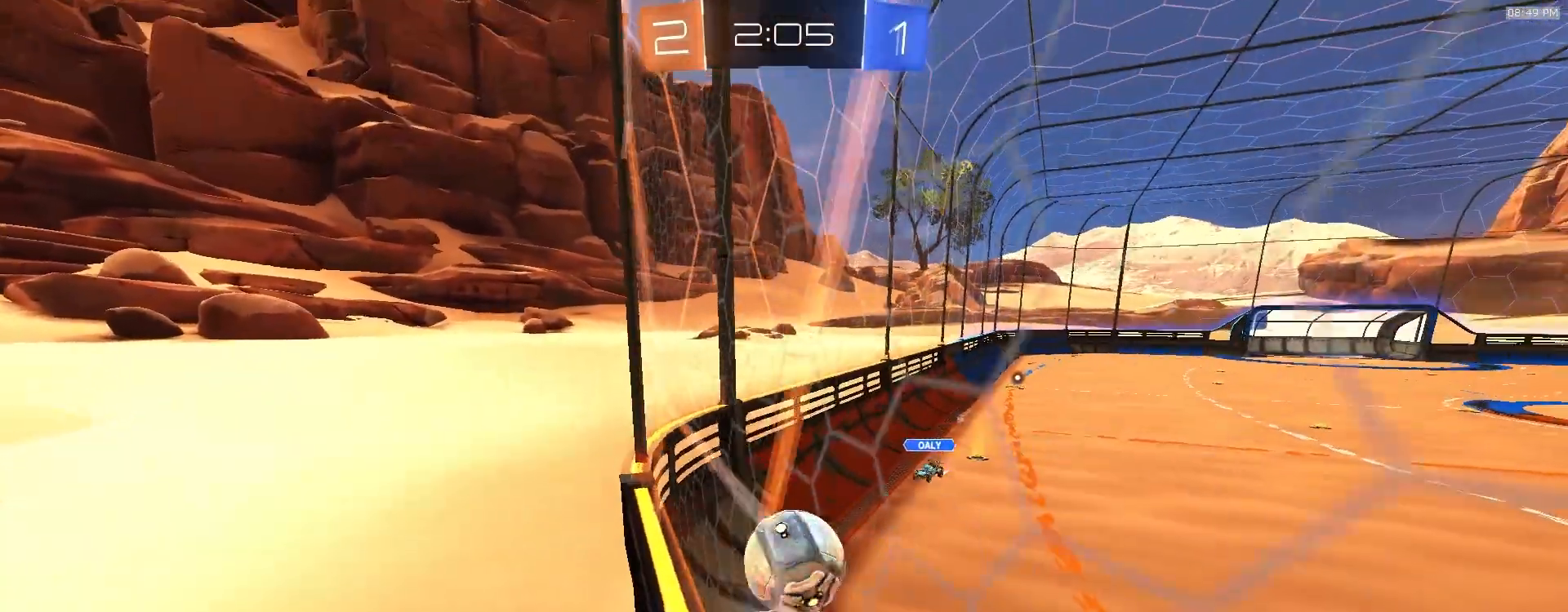
{"dt_ms": 500, "buttons": ["CROSS", "L2"], "left_stick": "down", "right_stick": "center", "events": [[233, "CROSS", "down"], [317, "left_stick", "down"], [383, "CROSS", "up"], [433, "CROSS", "down"]]}
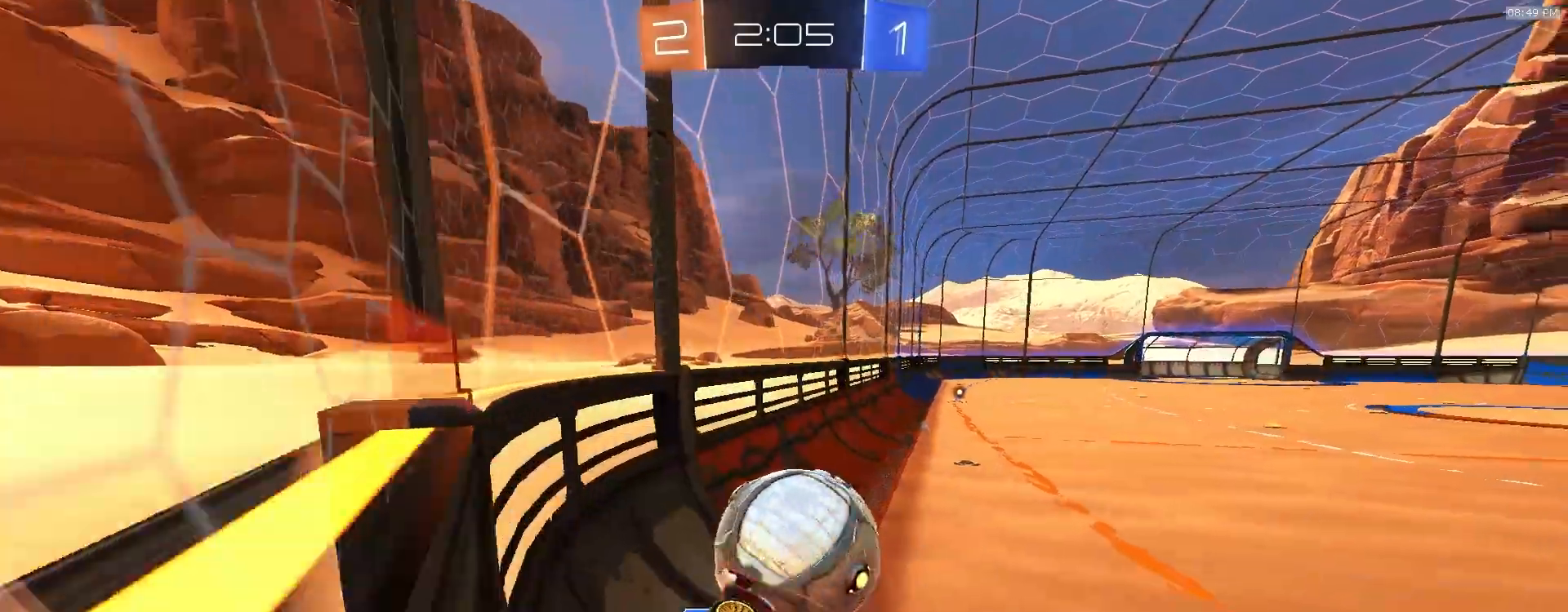
{"dt_ms": 500, "buttons": ["SQUARE", "R1", "R2"], "left_stick": "up", "right_stick": "center", "events": [[67, "CROSS", "up"], [67, "left_stick", "up"], [117, "R2", "down"], [150, "SQUARE", "down"], [217, "L2", "up"], [250, "R1", "down"]]}
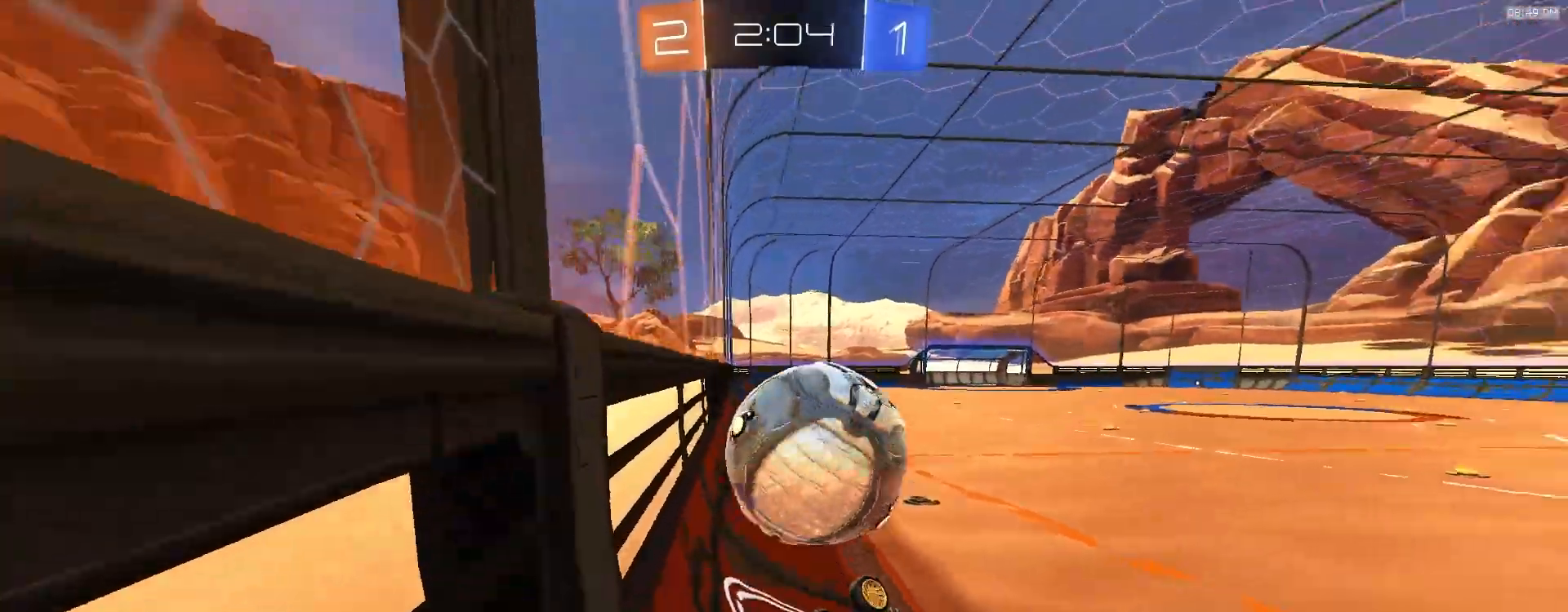
{"dt_ms": 500, "buttons": ["R2"], "left_stick": "center", "right_stick": "center", "events": [[117, "SQUARE", "up"], [150, "left_stick", "up-left"], [200, "R1", "up"], [250, "TRIANGLE", "down"], [333, "TRIANGLE", "up"], [350, "left_stick", "center"]]}
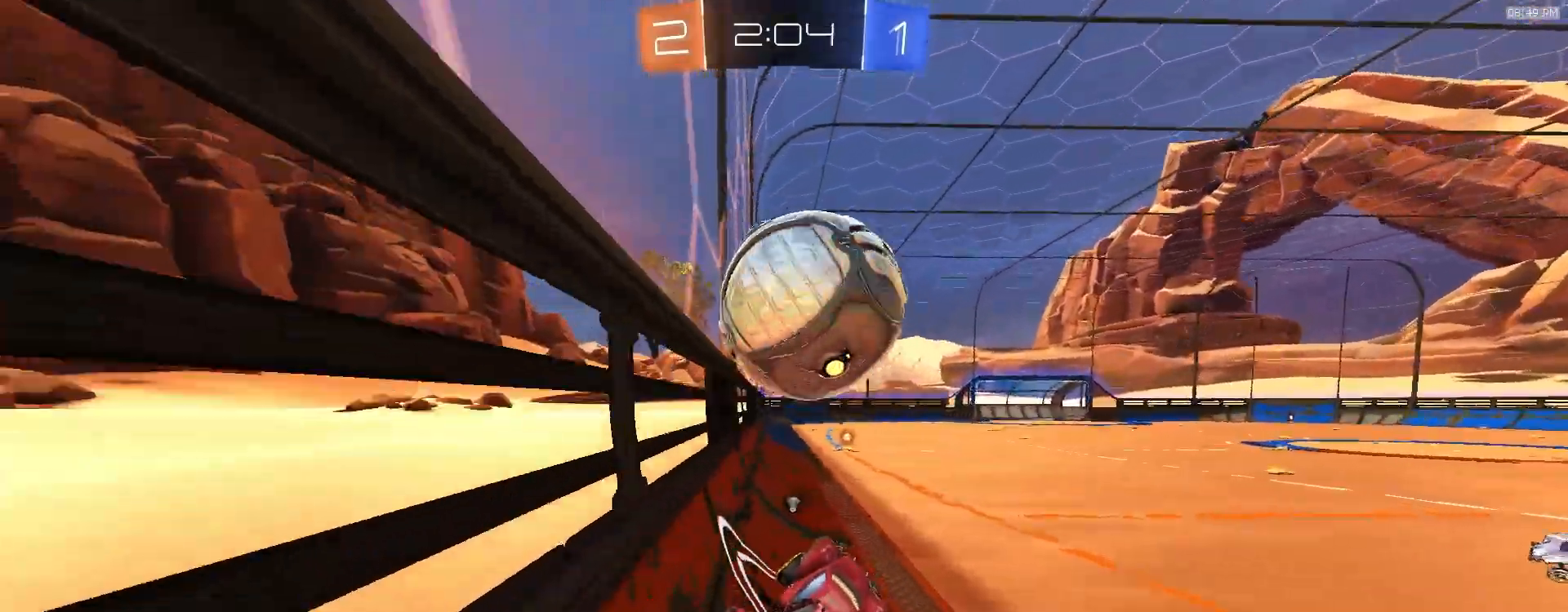
{"dt_ms": 1000, "buttons": ["R2"], "left_stick": "right", "right_stick": "center", "events": [[83, "left_stick", "left"], [117, "R1", "down"], [233, "R1", "up"], [283, "left_stick", "center"], [400, "left_stick", "right"], [417, "R1", "down"], [633, "left_stick", "center"], [683, "left_stick", "left"], [783, "left_stick", "center"], [817, "R1", "up"], [883, "R2", "up"], [950, "left_stick", "right"], [983, "R2", "down"]]}
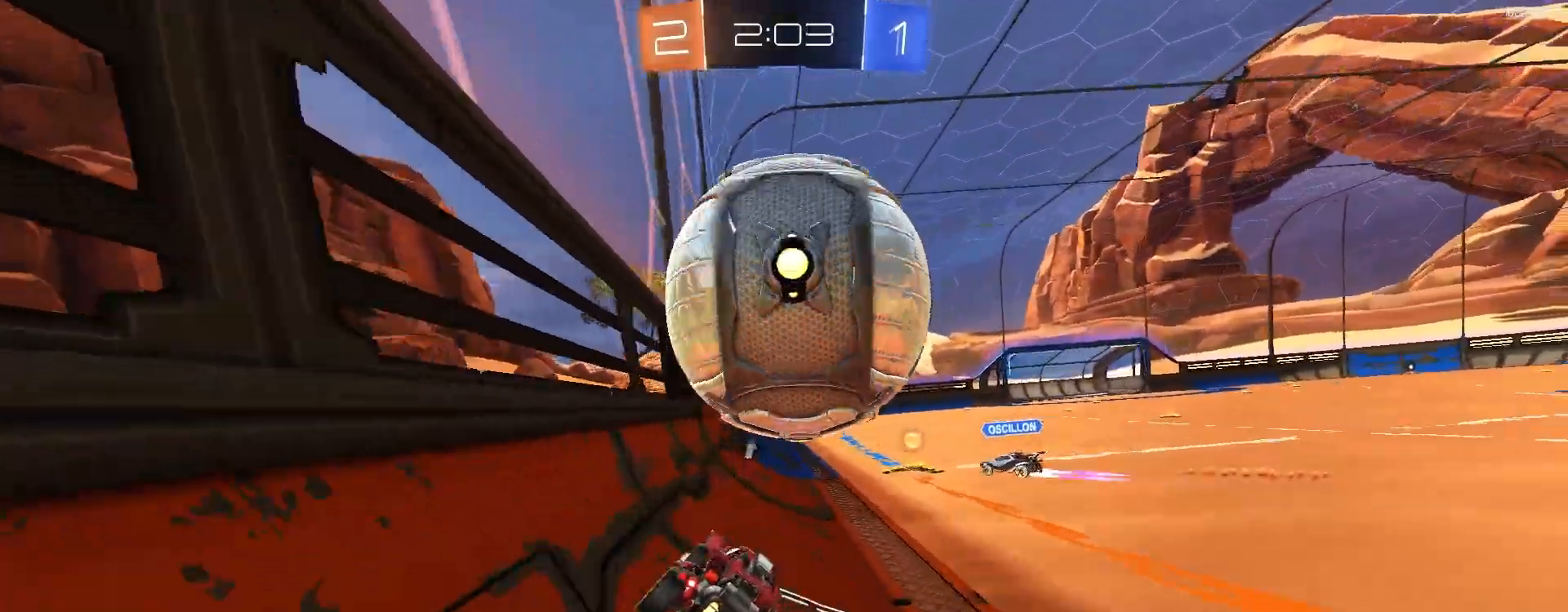
{"dt_ms": 500, "buttons": ["R2"], "left_stick": "center", "right_stick": "center", "events": [[33, "left_stick", "center"], [317, "R1", "down"], [350, "left_stick", "right"], [450, "R1", "up"], [483, "left_stick", "center"]]}
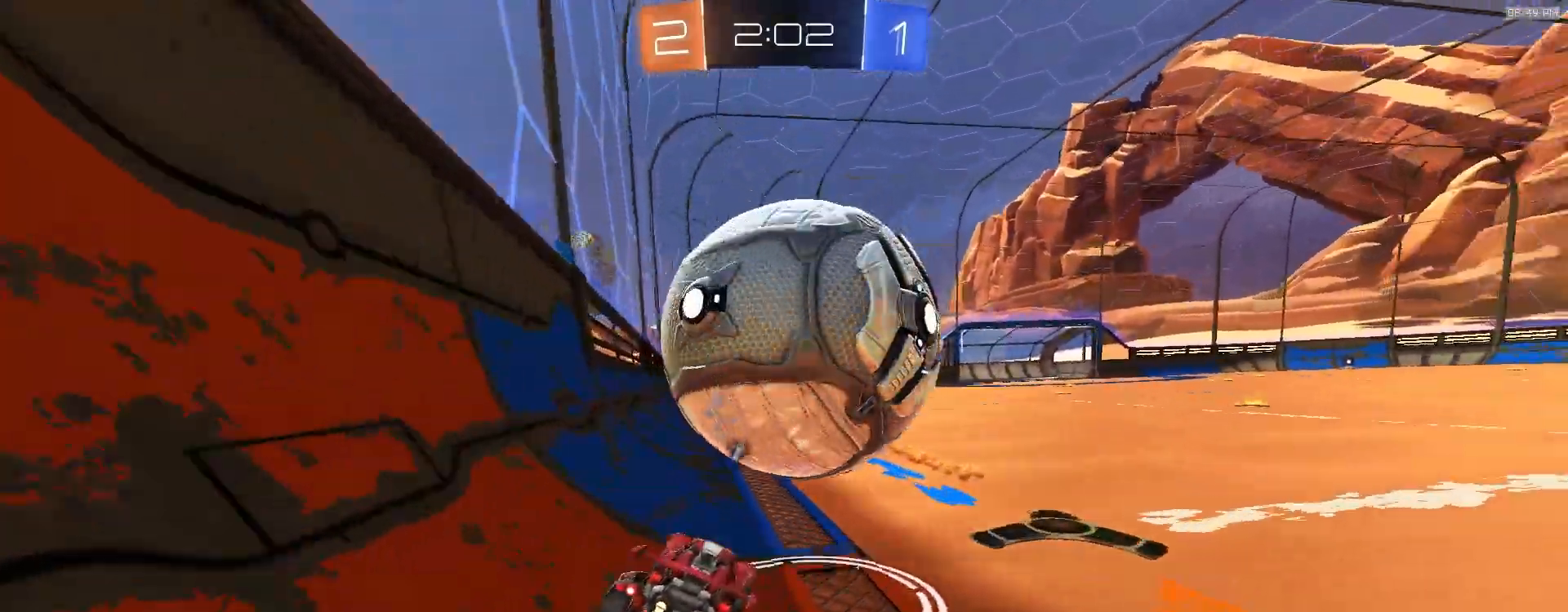
{"dt_ms": 1000, "buttons": ["L1"], "left_stick": "up-right", "right_stick": "center"}
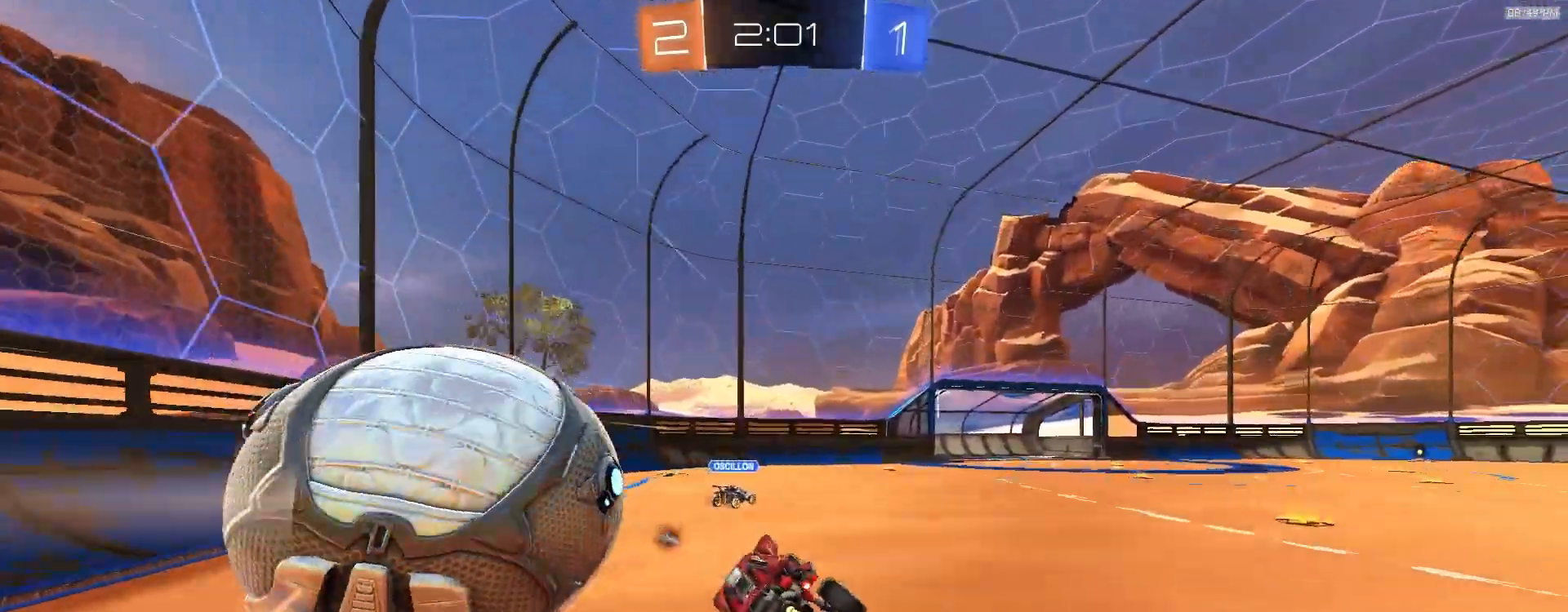
{"dt_ms": 500, "buttons": ["CROSS"], "left_stick": "left", "right_stick": "center", "events": [[33, "L1", "up"], [50, "left_stick", "center"], [183, "left_stick", "left"], [500, "CROSS", "down"]]}
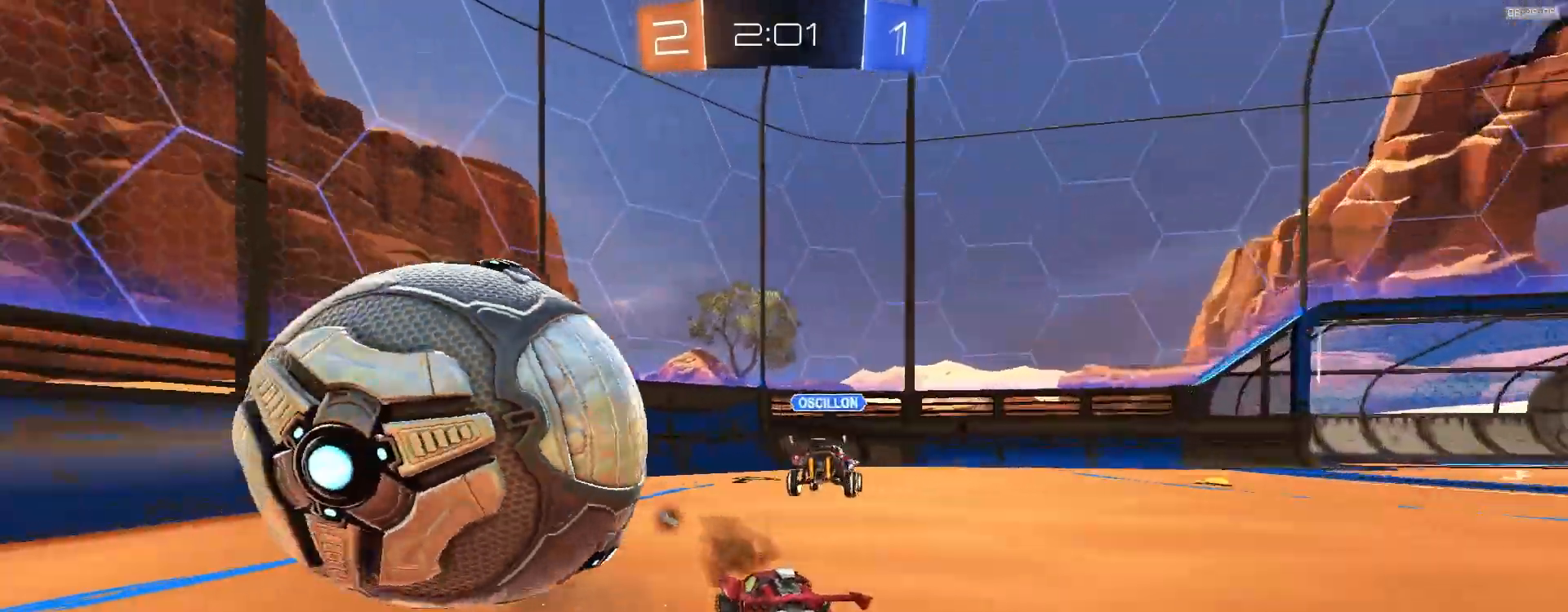
{"dt_ms": 500, "buttons": ["L1"], "left_stick": "left", "right_stick": "center", "events": [[33, "left_stick", "right"], [67, "CROSS", "up"], [167, "left_stick", "center"], [400, "left_stick", "left"], [483, "L1", "down"]]}
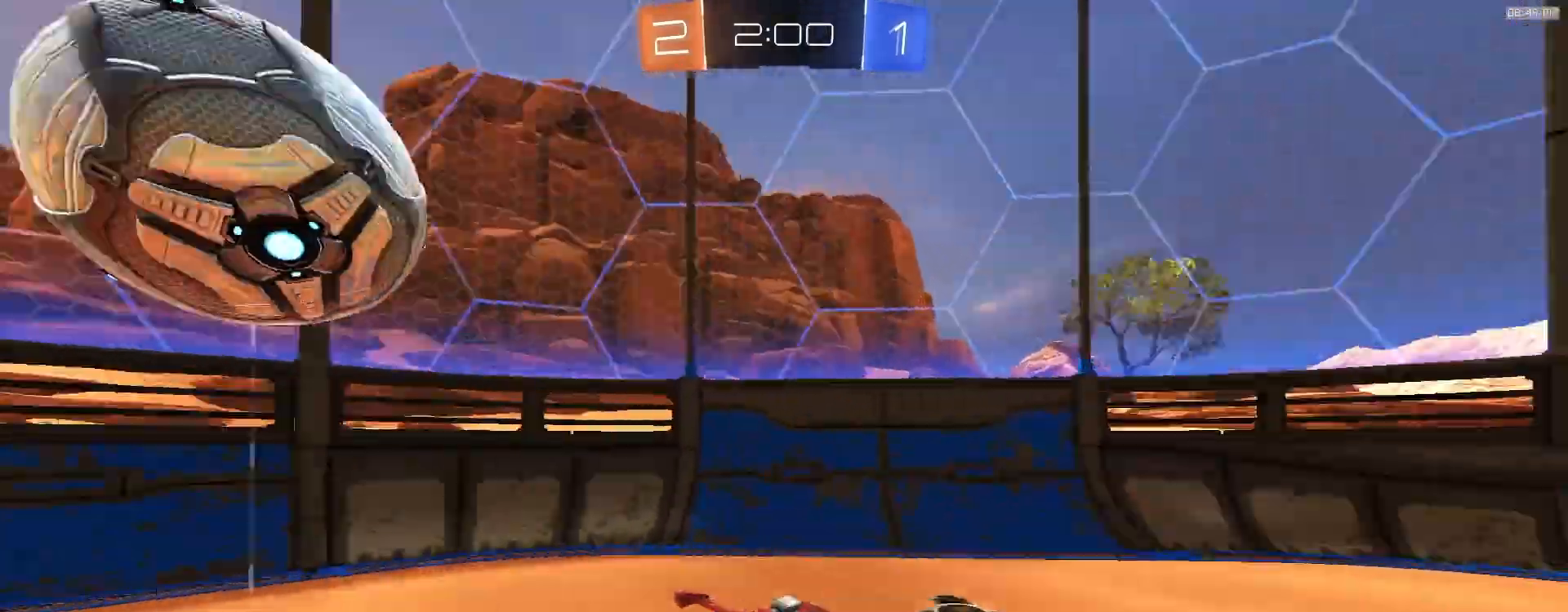
{"dt_ms": 500, "buttons": ["L2"], "left_stick": "left", "right_stick": "center", "events": [[17, "TRIANGLE", "down"], [50, "TRIANGLE", "up"], [83, "L1", "up"], [133, "L2", "down"]]}
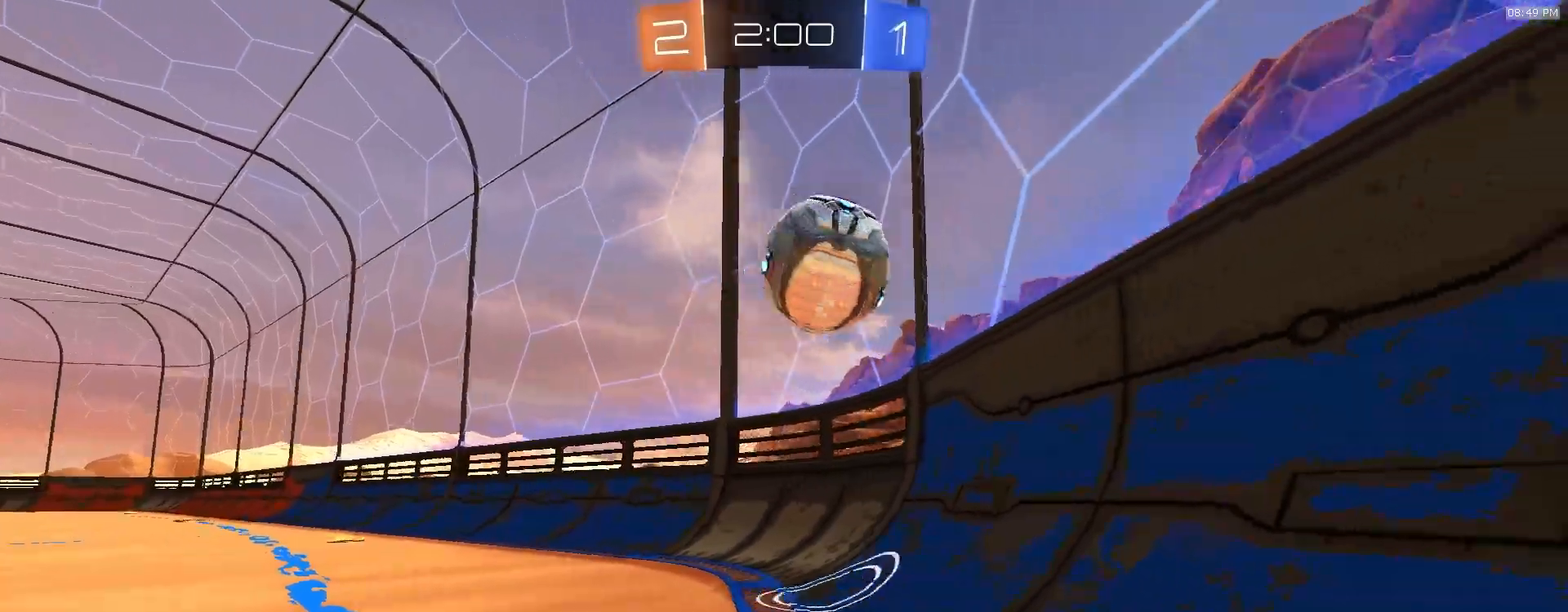
{"dt_ms": 500, "buttons": ["R2"], "left_stick": "left", "right_stick": "center", "events": [[117, "R2", "down"], [167, "L2", "up"], [400, "TRIANGLE", "down"], [500, "TRIANGLE", "up"]]}
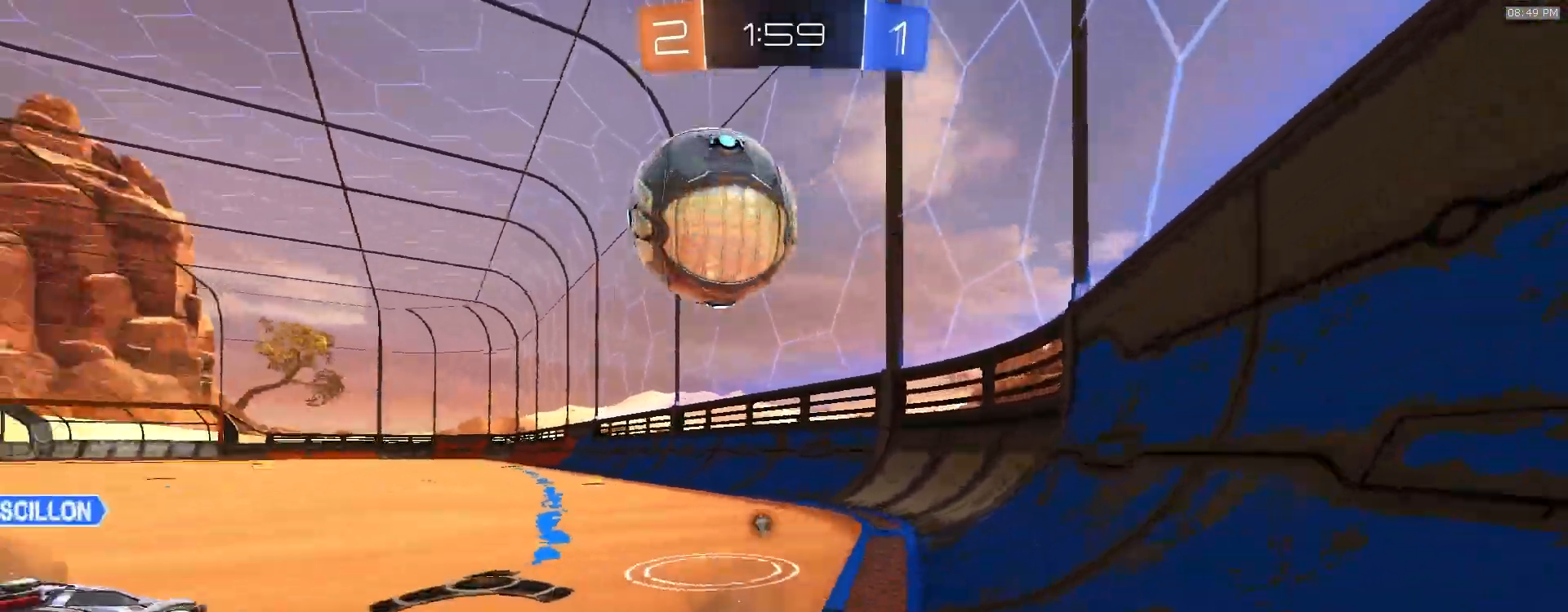
{"dt_ms": 500, "buttons": ["R2"], "left_stick": "center", "right_stick": "center", "events": [[333, "left_stick", "center"]]}
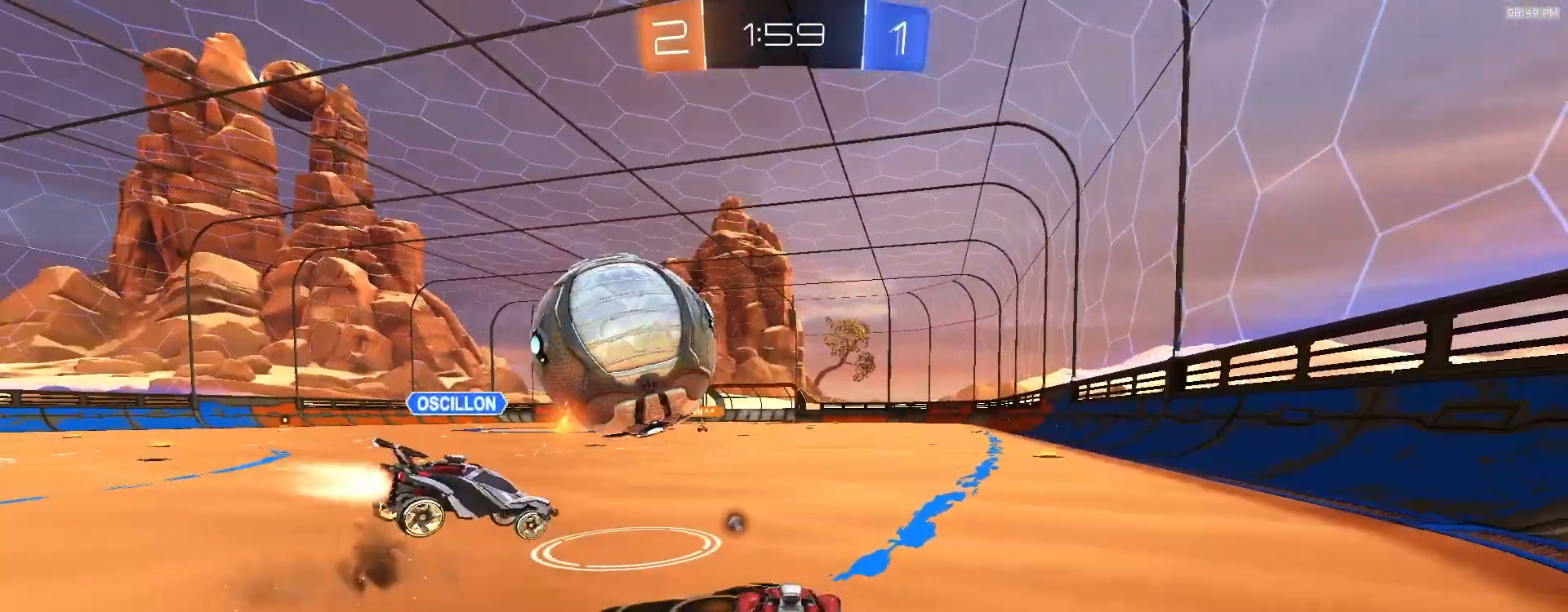
{"dt_ms": 500, "buttons": ["R1", "R2"], "left_stick": "right", "right_stick": "center", "events": [[217, "R1", "down"], [350, "R1", "up"], [400, "left_stick", "right"], [483, "R1", "down"]]}
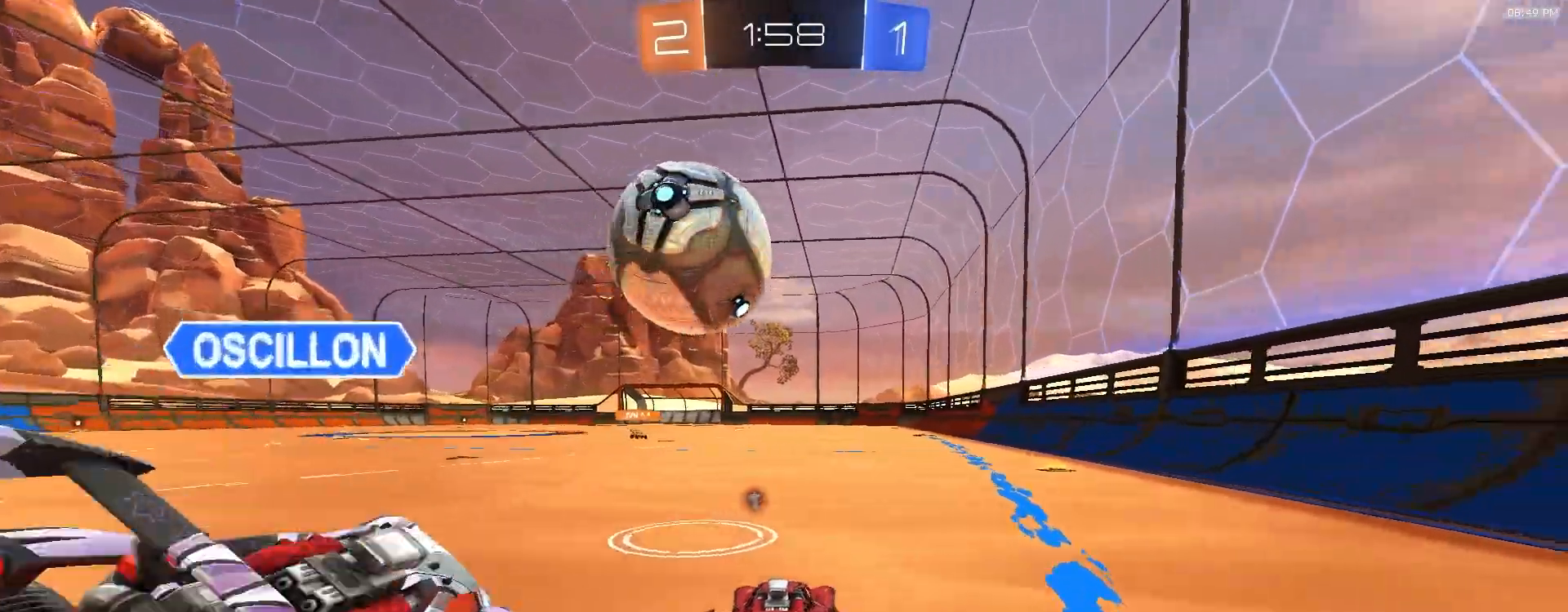
{"dt_ms": 500, "buttons": ["R2"], "left_stick": "center", "right_stick": "center", "events": [[67, "left_stick", "center"], [283, "R1", "up"], [367, "R2", "up"], [467, "R2", "down"]]}